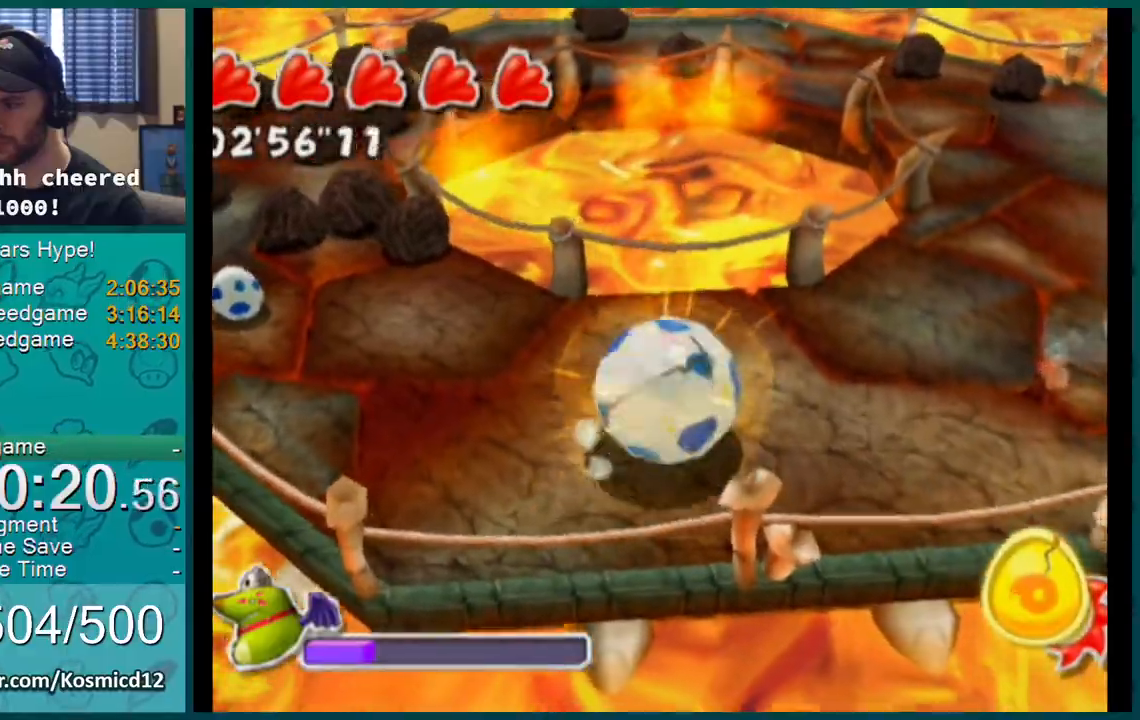
Gameplay with a controller (Nintendo layout); each line is a JSON object with the inputs held at the frame after it. "events" lists button and stick changes between this image and that frame as [ms after this image, input, new state], when the widget could be followed in between. Not read: L3 R2 R3.
{"buttons": [], "left_stick": "down-right", "right_stick": "up-left", "events": [[17, "left_stick", "up-left"], [167, "left_stick", "left"], [200, "right_stick", "down"], [334, "left_stick", "down"], [334, "right_stick", "center"], [434, "left_stick", "down-right"], [467, "right_stick", "up-left"]]}
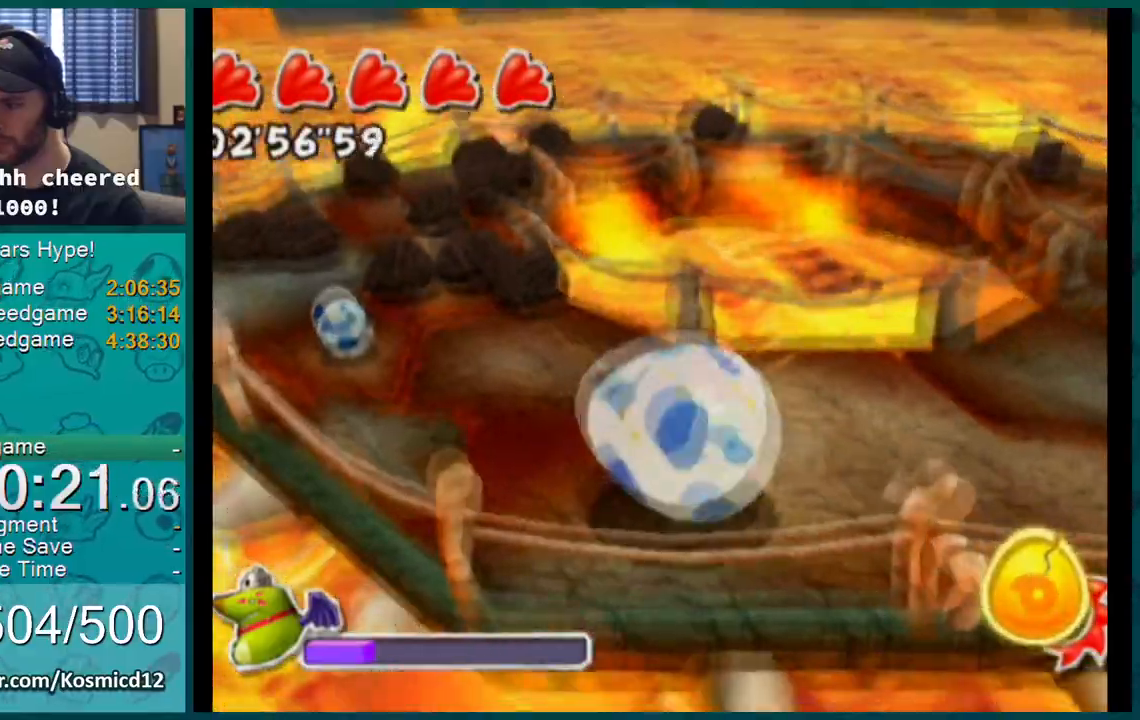
{"buttons": [], "left_stick": "down-left", "right_stick": "center", "events": [[101, "left_stick", "up-right"], [234, "left_stick", "up-left"], [418, "left_stick", "down-left"], [501, "right_stick", "center"]]}
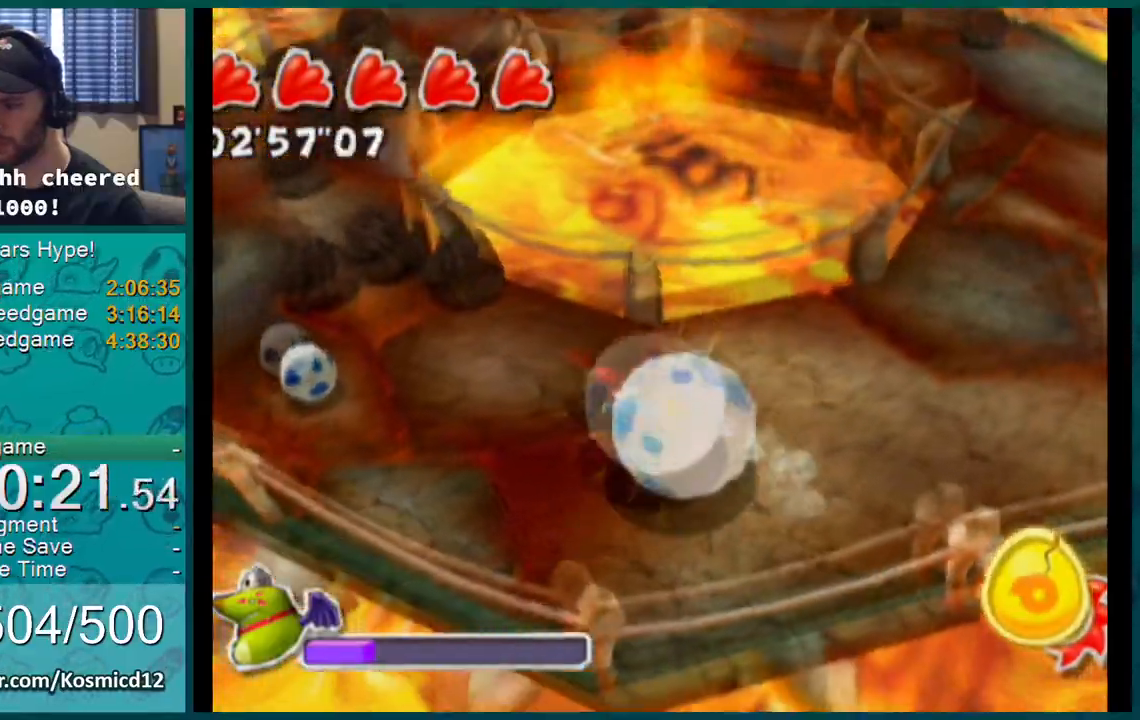
{"buttons": [], "left_stick": "up", "right_stick": "down-right", "events": [[17, "left_stick", "down"], [133, "left_stick", "down-right"], [267, "left_stick", "up-right"], [367, "right_stick", "down-right"], [384, "left_stick", "up"]]}
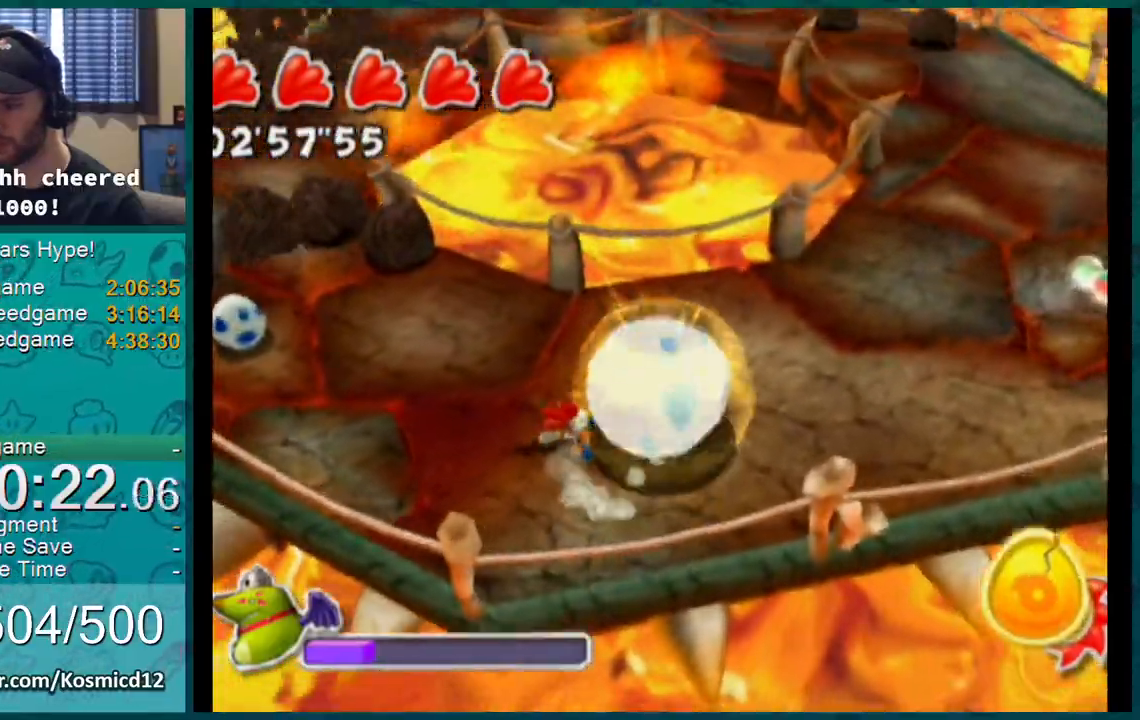
{"buttons": [], "left_stick": "down", "right_stick": "down-right", "events": [[101, "left_stick", "up-left"], [234, "left_stick", "down-left"], [368, "left_stick", "down"]]}
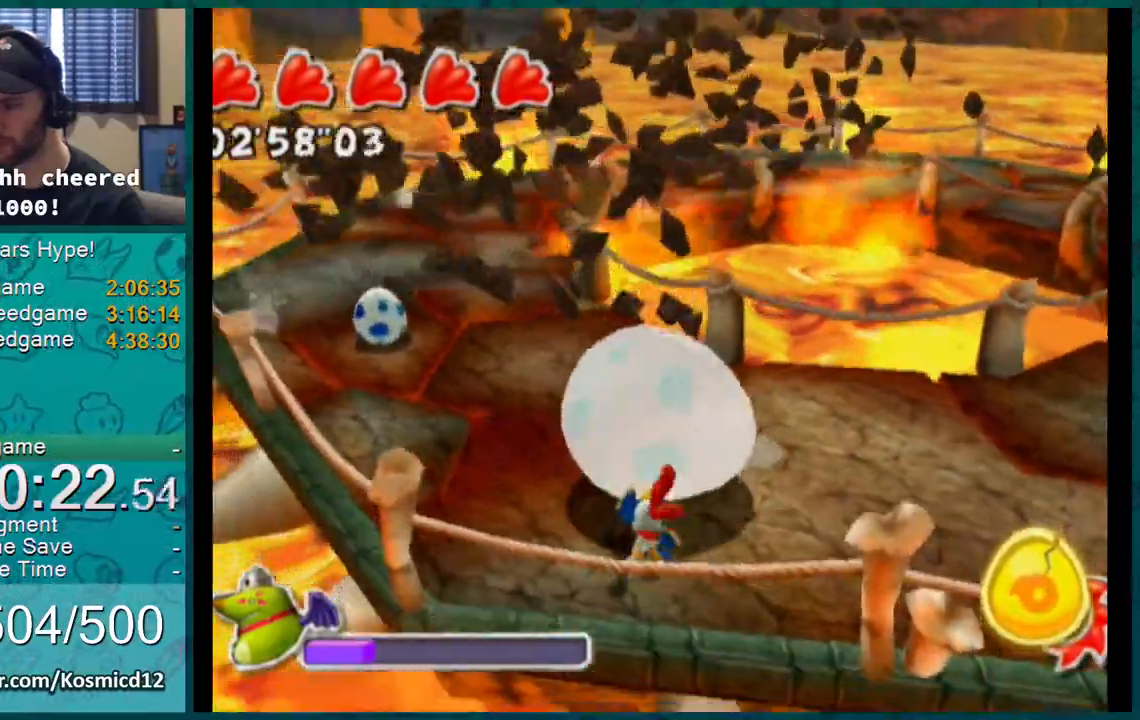
{"buttons": [], "left_stick": "left", "right_stick": "center", "events": [[33, "left_stick", "down-right"], [167, "right_stick", "center"], [217, "left_stick", "up-right"], [384, "left_stick", "up-left"], [450, "left_stick", "left"]]}
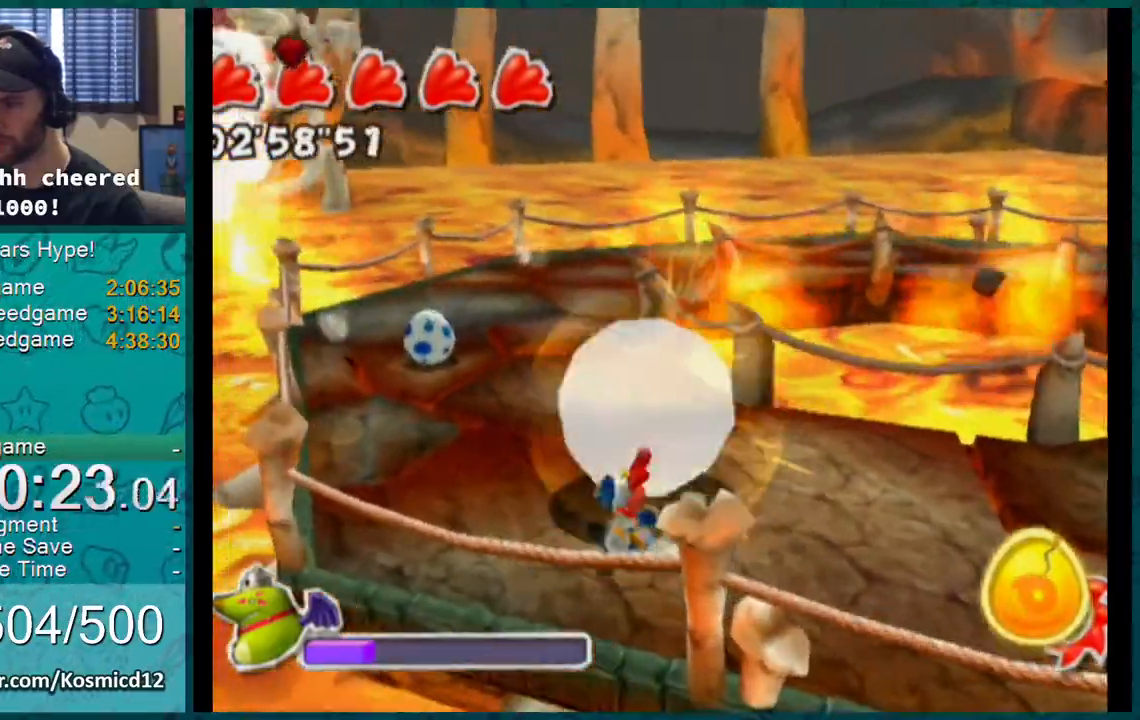
{"buttons": [], "left_stick": "down-right", "right_stick": "up-right", "events": [[217, "left_stick", "up"], [384, "left_stick", "down-right"], [418, "right_stick", "up-right"]]}
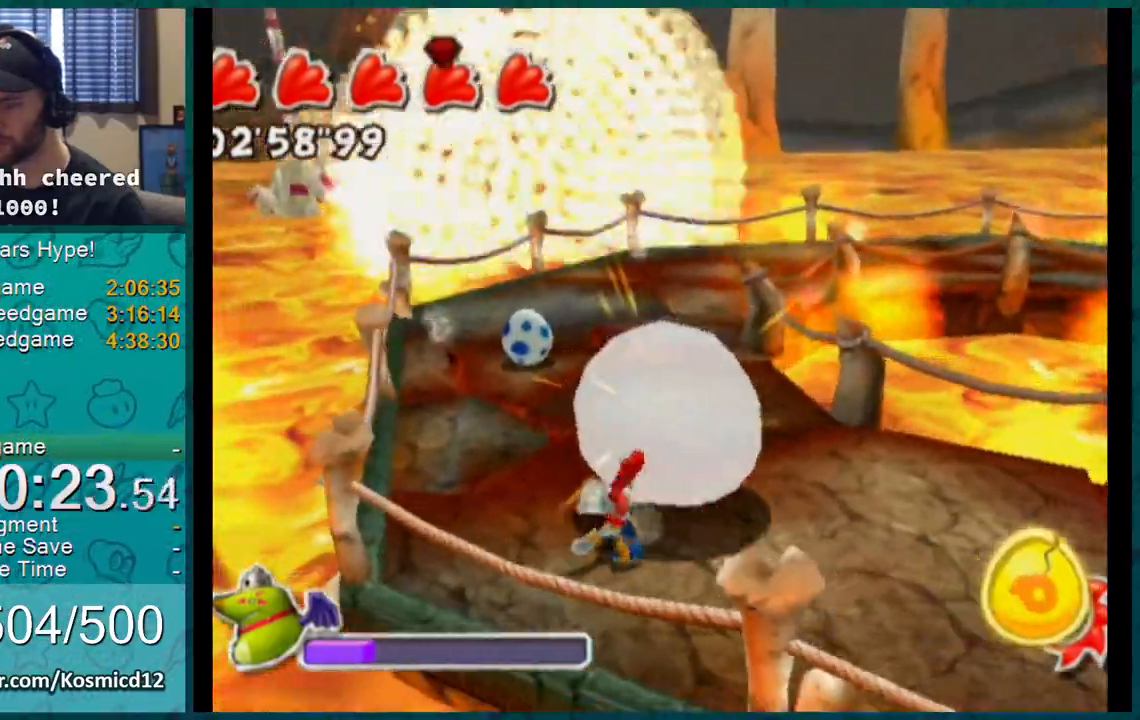
{"buttons": [], "left_stick": "down-right", "right_stick": "up-left", "events": [[50, "left_stick", "up-right"], [67, "right_stick", "center"], [150, "left_stick", "up-left"], [317, "left_stick", "up"], [434, "right_stick", "up-left"], [500, "left_stick", "down-right"]]}
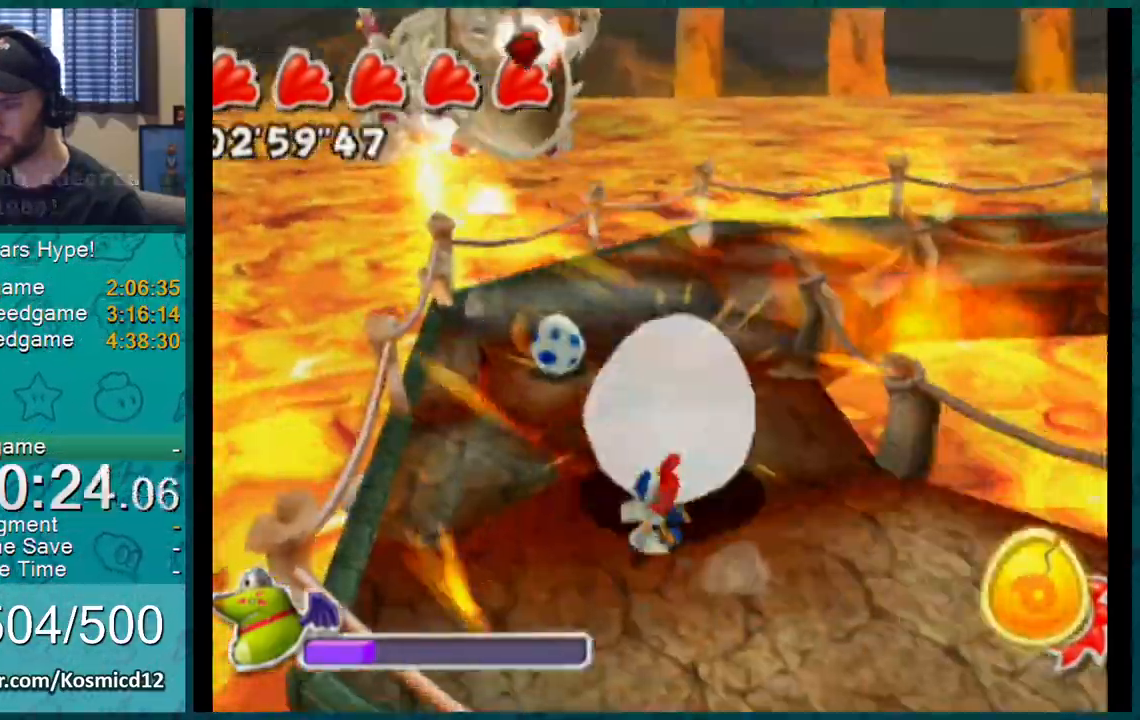
{"buttons": [], "left_stick": "up-right", "right_stick": "up-left", "events": [[401, "left_stick", "up-right"]]}
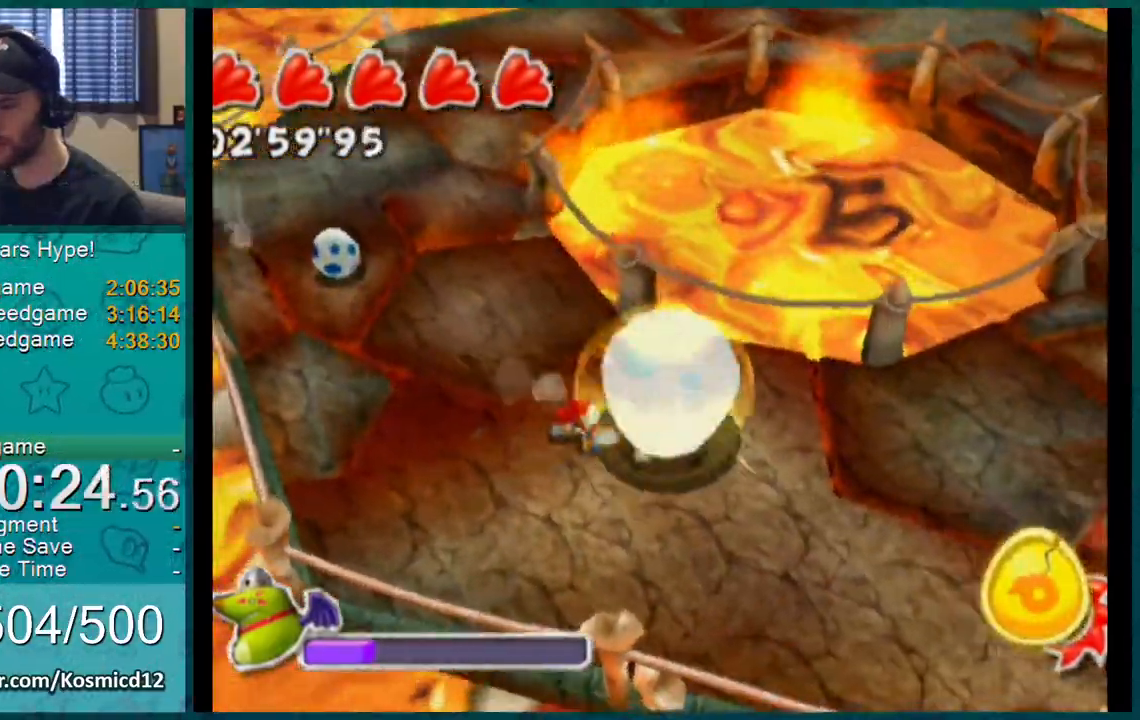
{"buttons": [], "left_stick": "down-right", "right_stick": "up-left", "events": [[17, "left_stick", "up-left"], [67, "left_stick", "left"], [217, "left_stick", "up-left"], [350, "left_stick", "up-right"], [450, "left_stick", "down-right"]]}
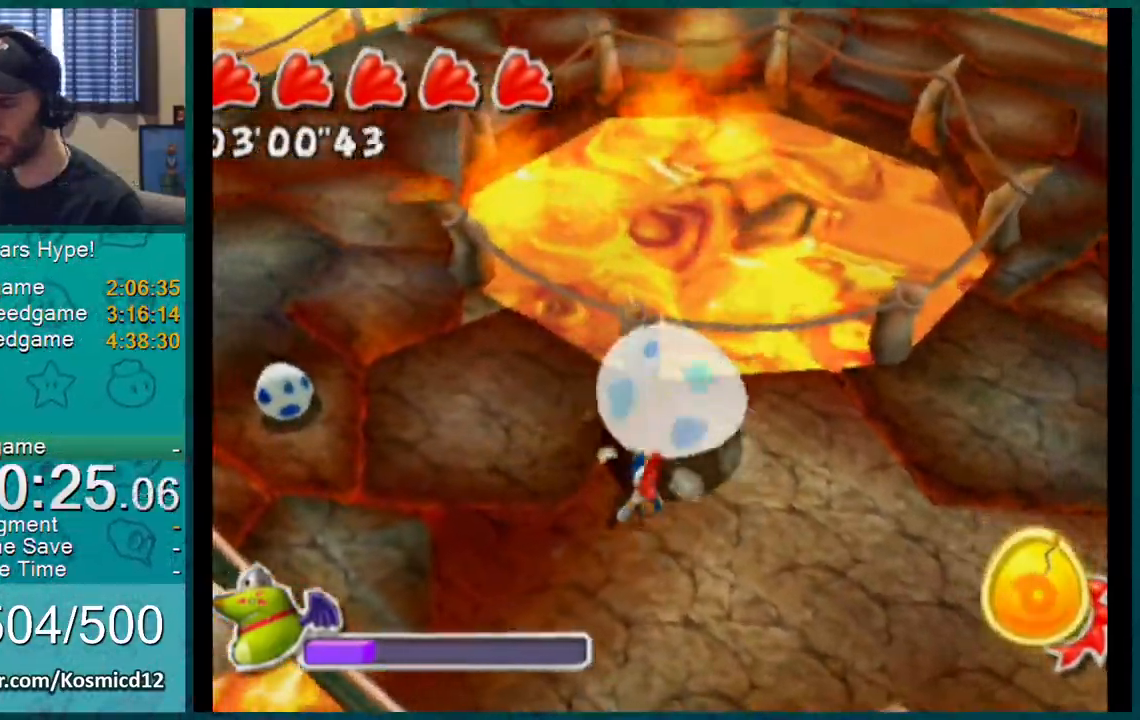
{"buttons": [], "left_stick": "up-left", "right_stick": "center", "events": [[51, "right_stick", "center"], [101, "left_stick", "down-left"], [184, "left_stick", "left"], [284, "left_stick", "up-left"]]}
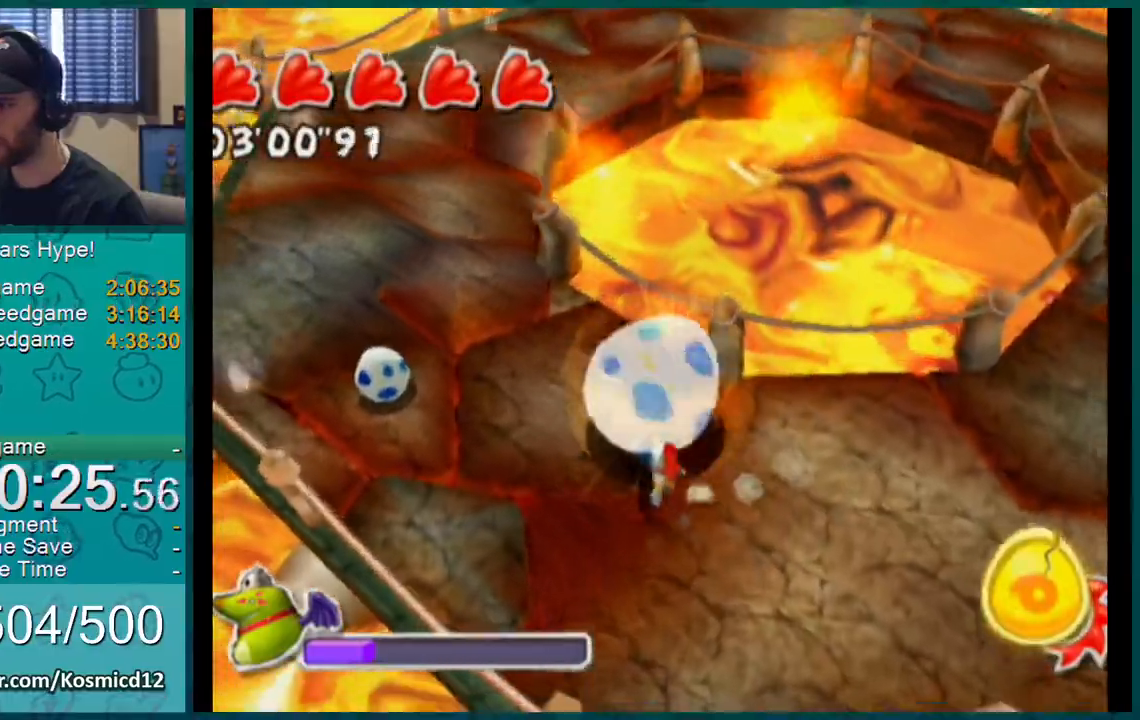
{"buttons": [], "left_stick": "up-left", "right_stick": "left", "events": [[500, "right_stick", "left"]]}
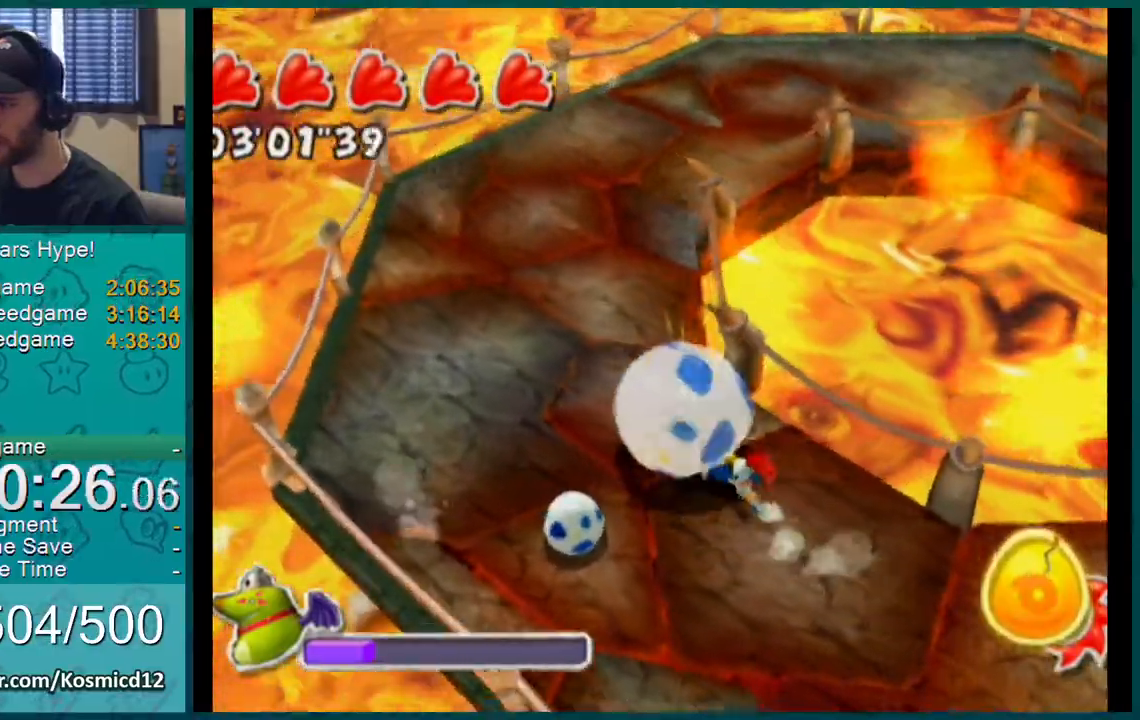
{"buttons": [], "left_stick": "up-left", "right_stick": "left", "events": []}